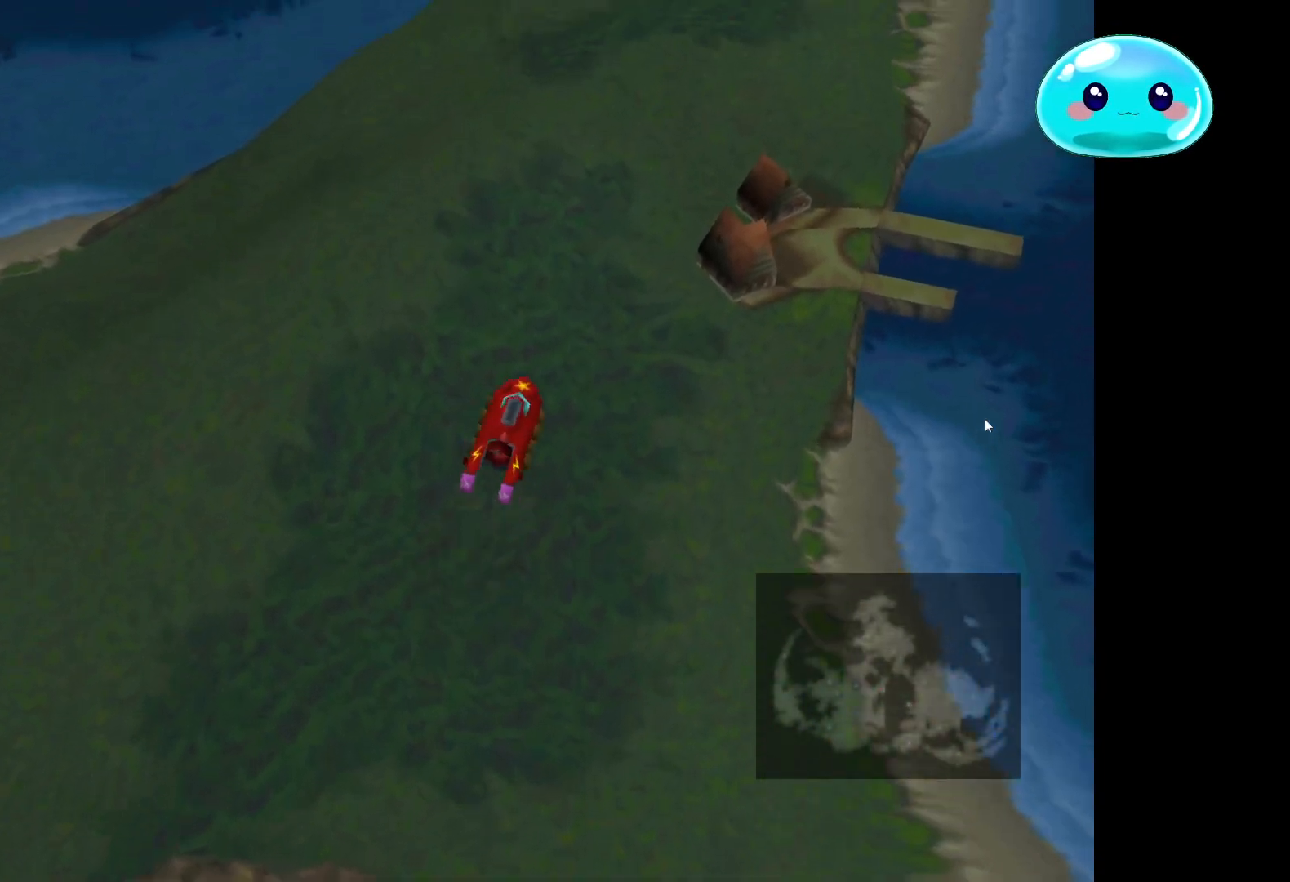
Gameplay with a controller (Xbox layout); each line is a JSON object with the inputs held at the frame after it. "events" lists button and stick changes between this image and that frame as [ms after this image, input, new state], when the widget could be followed in between.
{"buttons": [], "left_stick": "up", "right_stick": "center", "events": [[367, "left_stick", "up"]]}
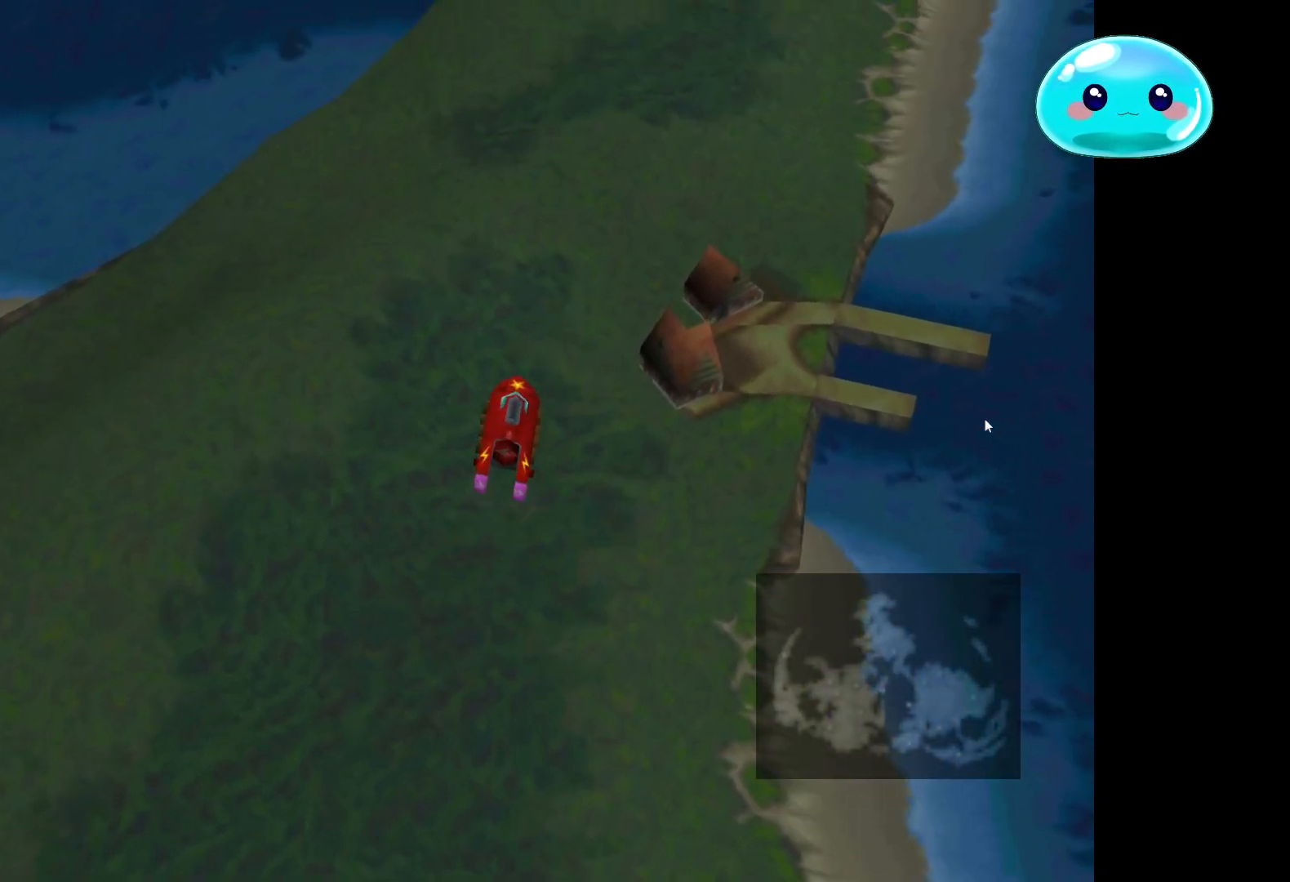
{"buttons": [], "left_stick": "up", "right_stick": "center", "events": []}
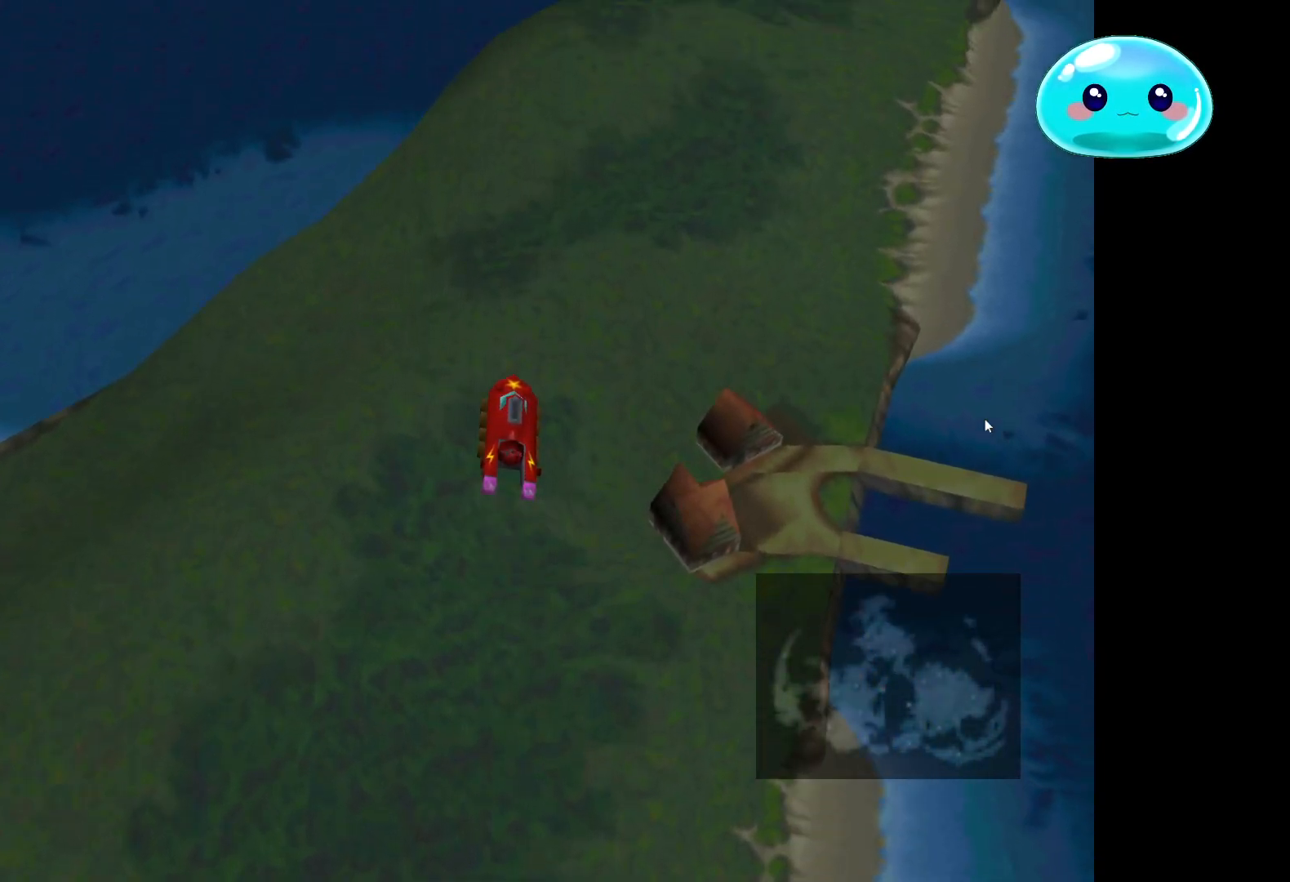
{"buttons": [], "left_stick": "up-right", "right_stick": "center", "events": [[133, "left_stick", "up-right"]]}
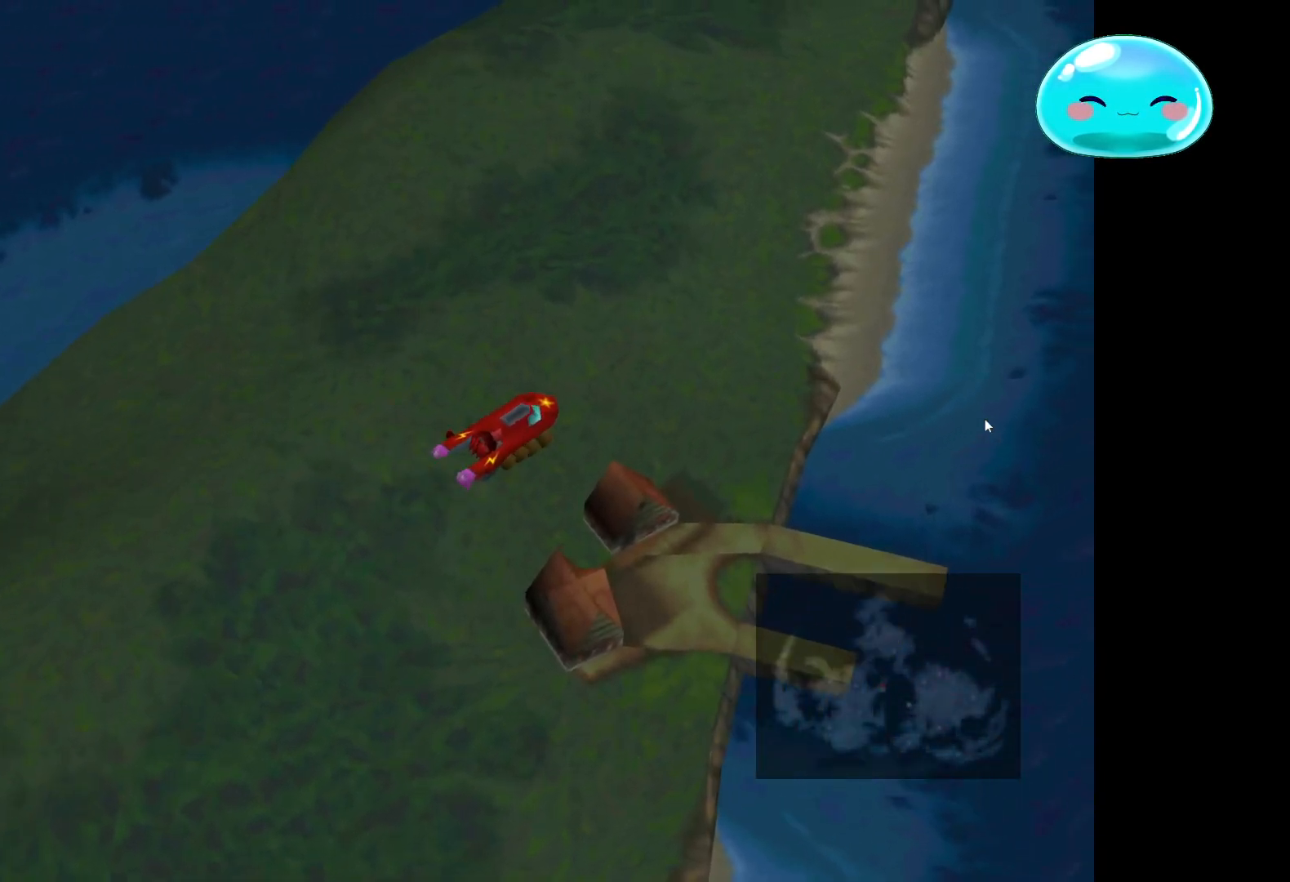
{"buttons": [], "left_stick": "center", "right_stick": "center", "events": [[100, "X", "down"], [133, "left_stick", "center"], [200, "X", "up"]]}
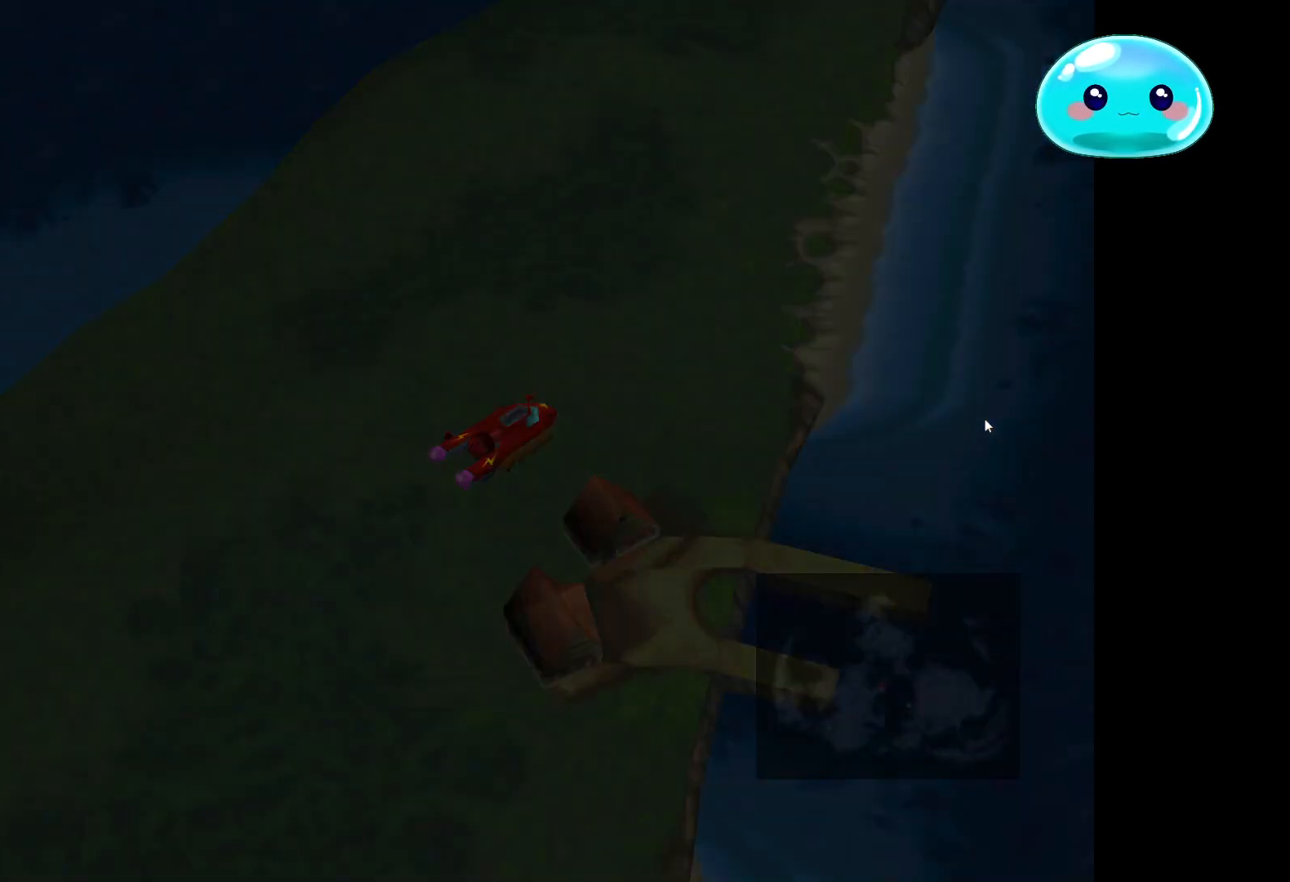
{"buttons": [], "left_stick": "center", "right_stick": "center", "events": []}
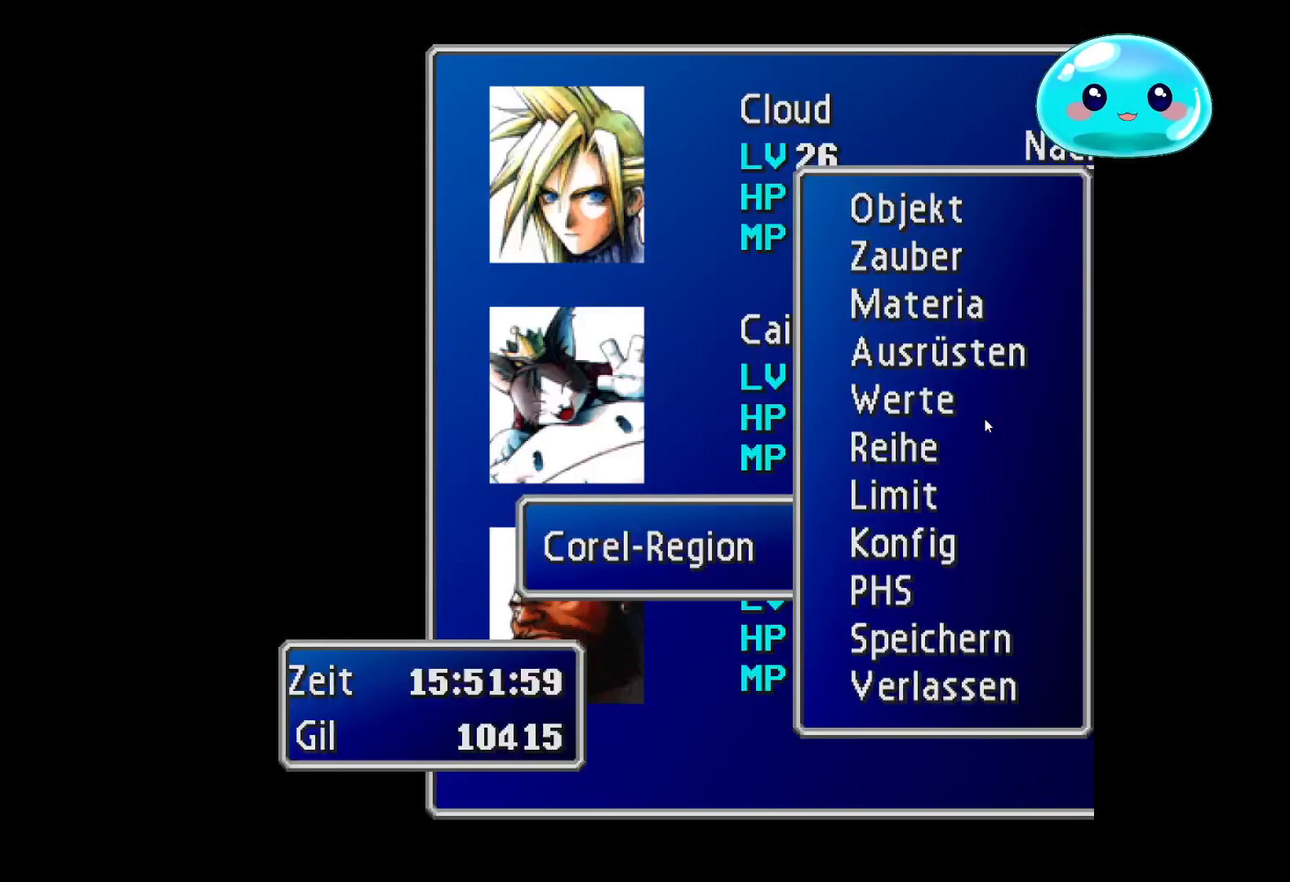
{"buttons": [], "left_stick": "center", "right_stick": "center", "events": []}
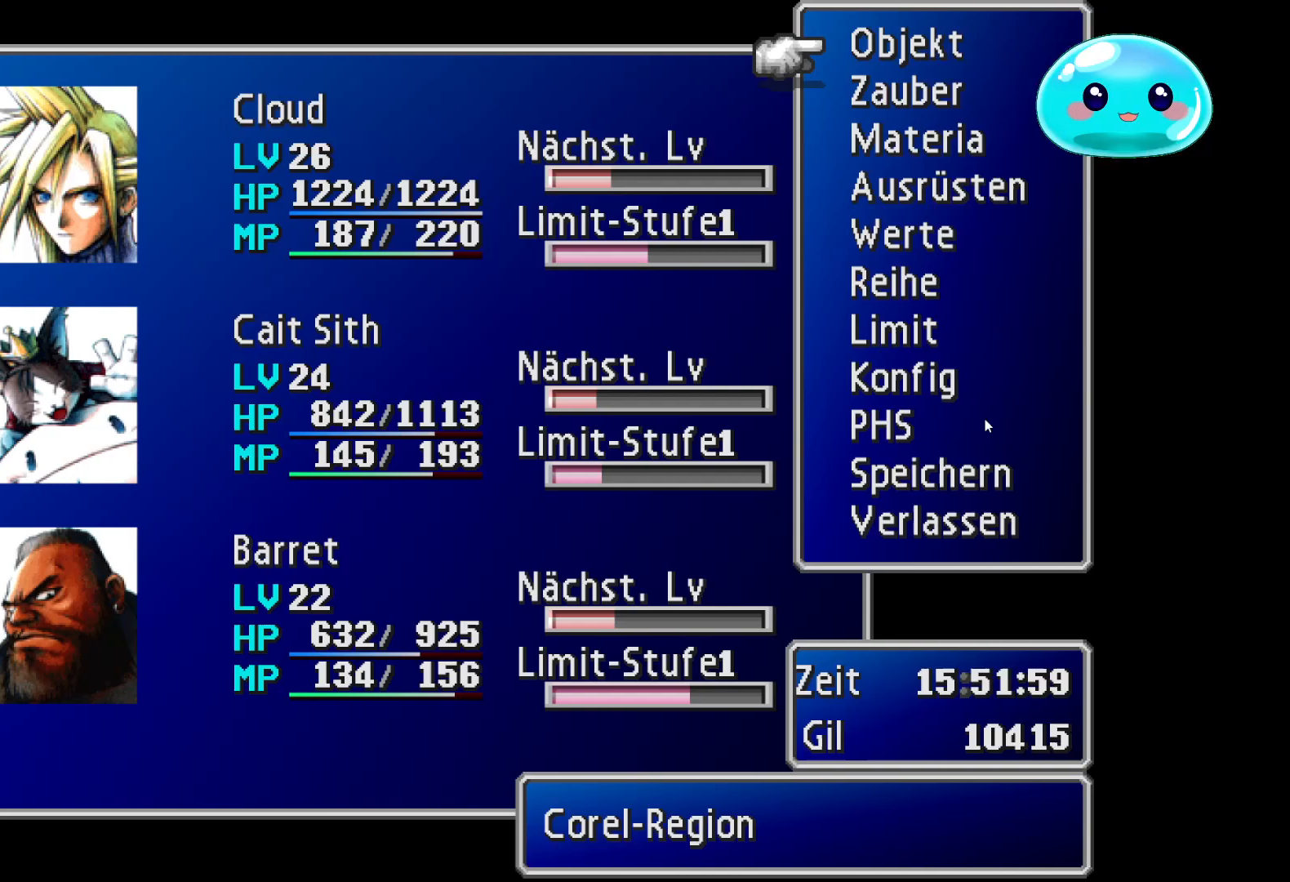
{"buttons": [], "left_stick": "center", "right_stick": "center", "events": [[67, "DPAD_DOWN", "down"], [133, "DPAD_DOWN", "up"], [267, "DPAD_DOWN", "down"], [333, "DPAD_DOWN", "up"], [433, "DPAD_DOWN", "down"], [500, "DPAD_DOWN", "up"]]}
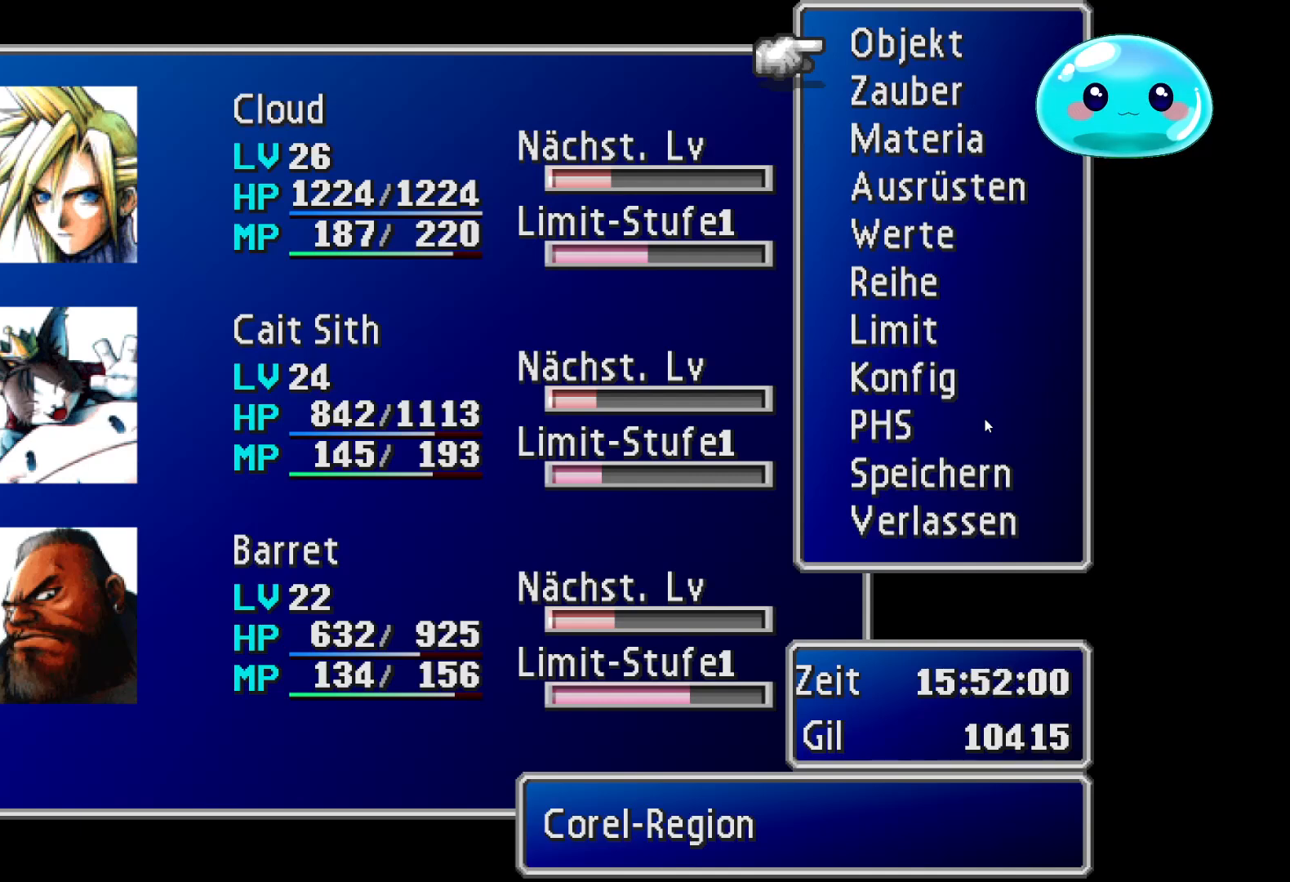
{"buttons": [], "left_stick": "down", "right_stick": "center", "events": [[200, "left_stick", "down"], [367, "left_stick", "center"], [433, "left_stick", "down"]]}
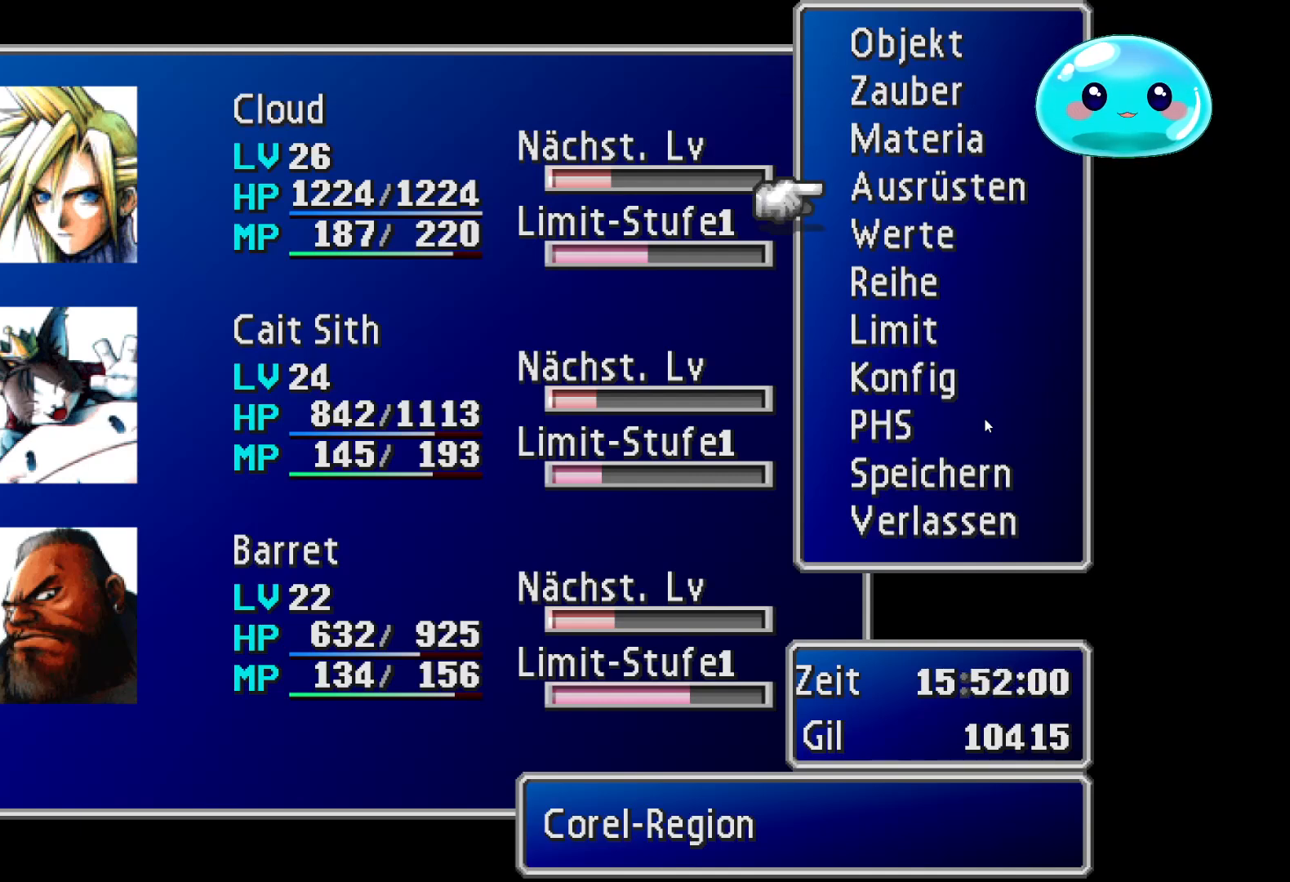
{"buttons": [], "left_stick": "center", "right_stick": "center", "events": [[133, "left_stick", "center"], [300, "left_stick", "up"], [433, "A", "down"], [433, "left_stick", "center"], [467, "A", "up"]]}
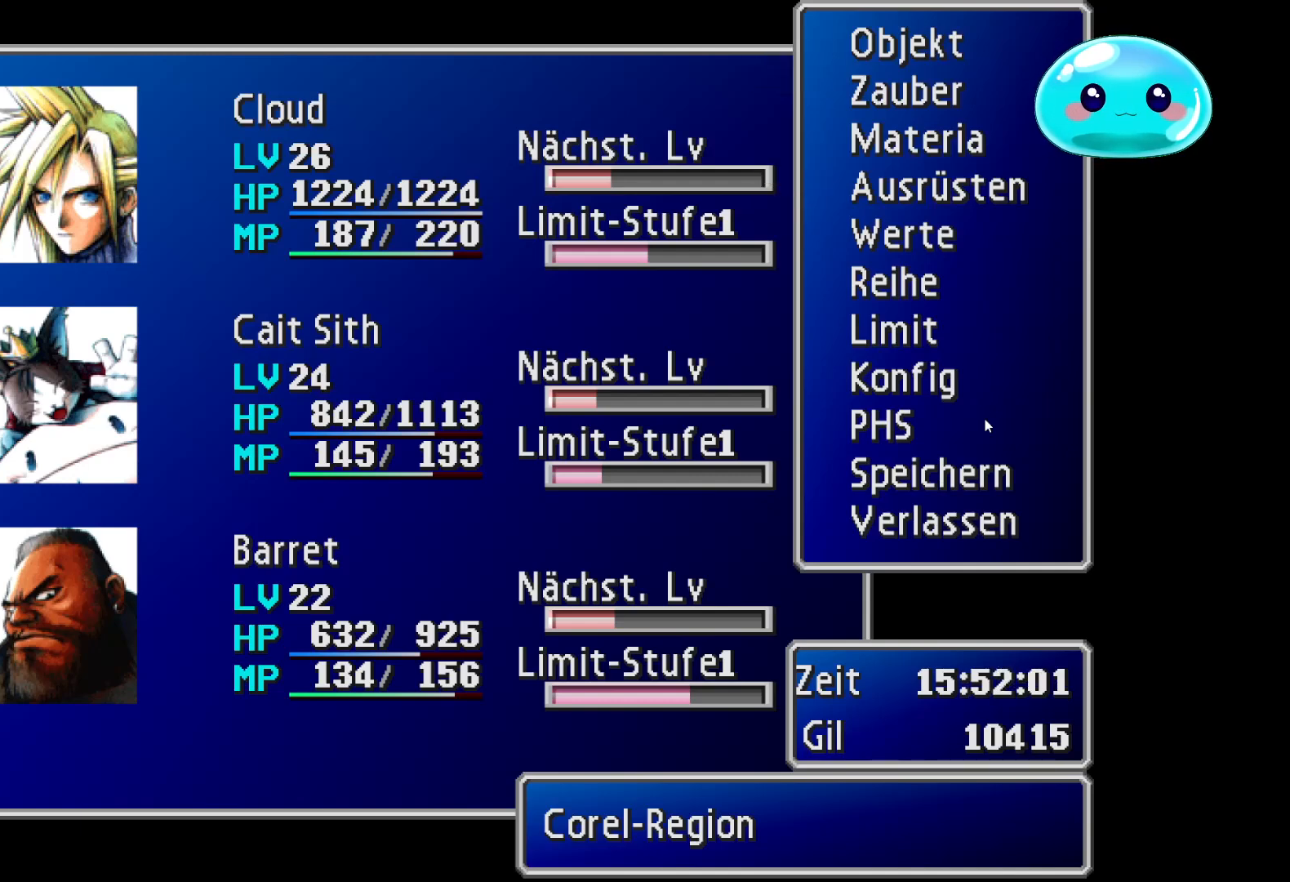
{"buttons": [], "left_stick": "center", "right_stick": "center", "events": []}
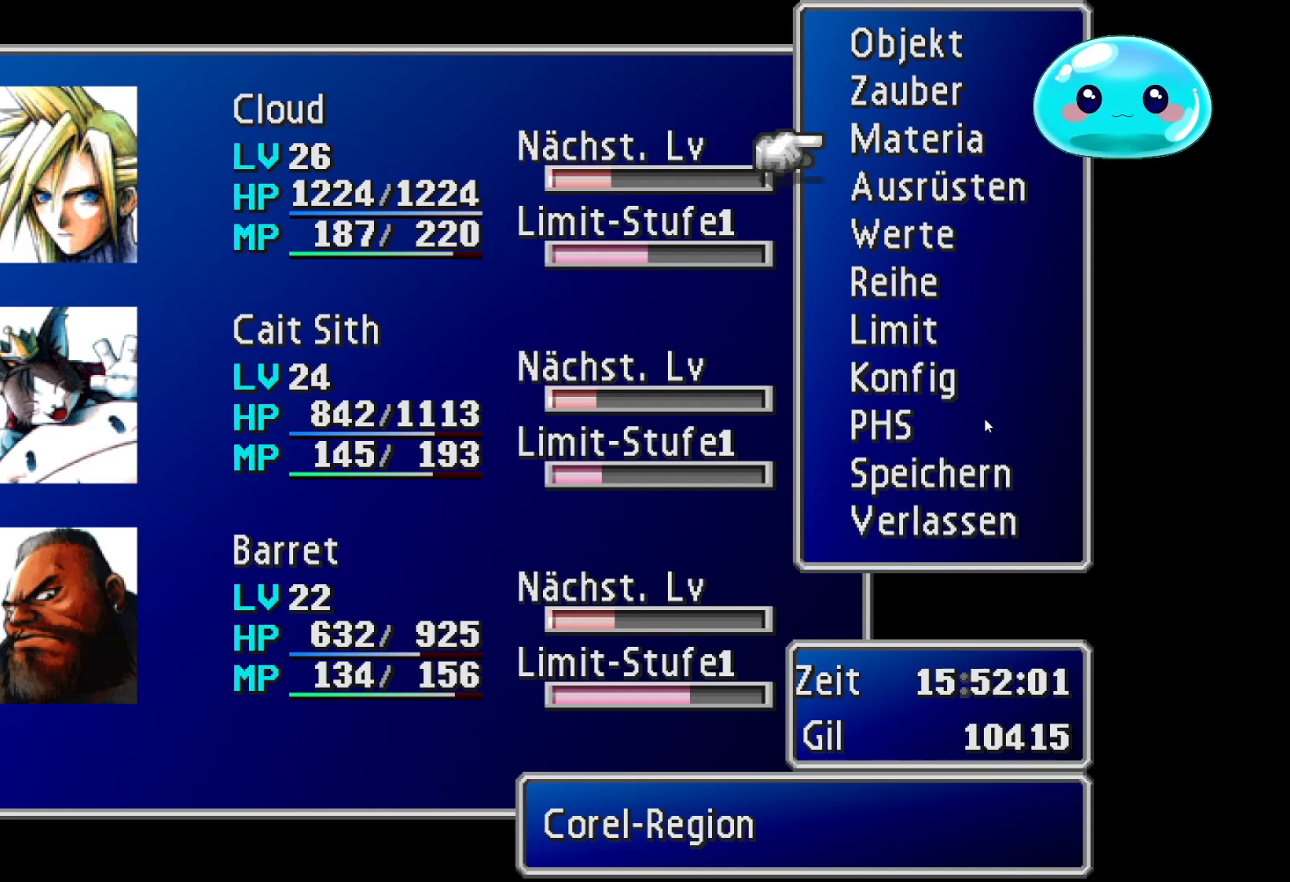
{"buttons": [], "left_stick": "center", "right_stick": "center", "events": [[133, "A", "down"], [200, "A", "up"]]}
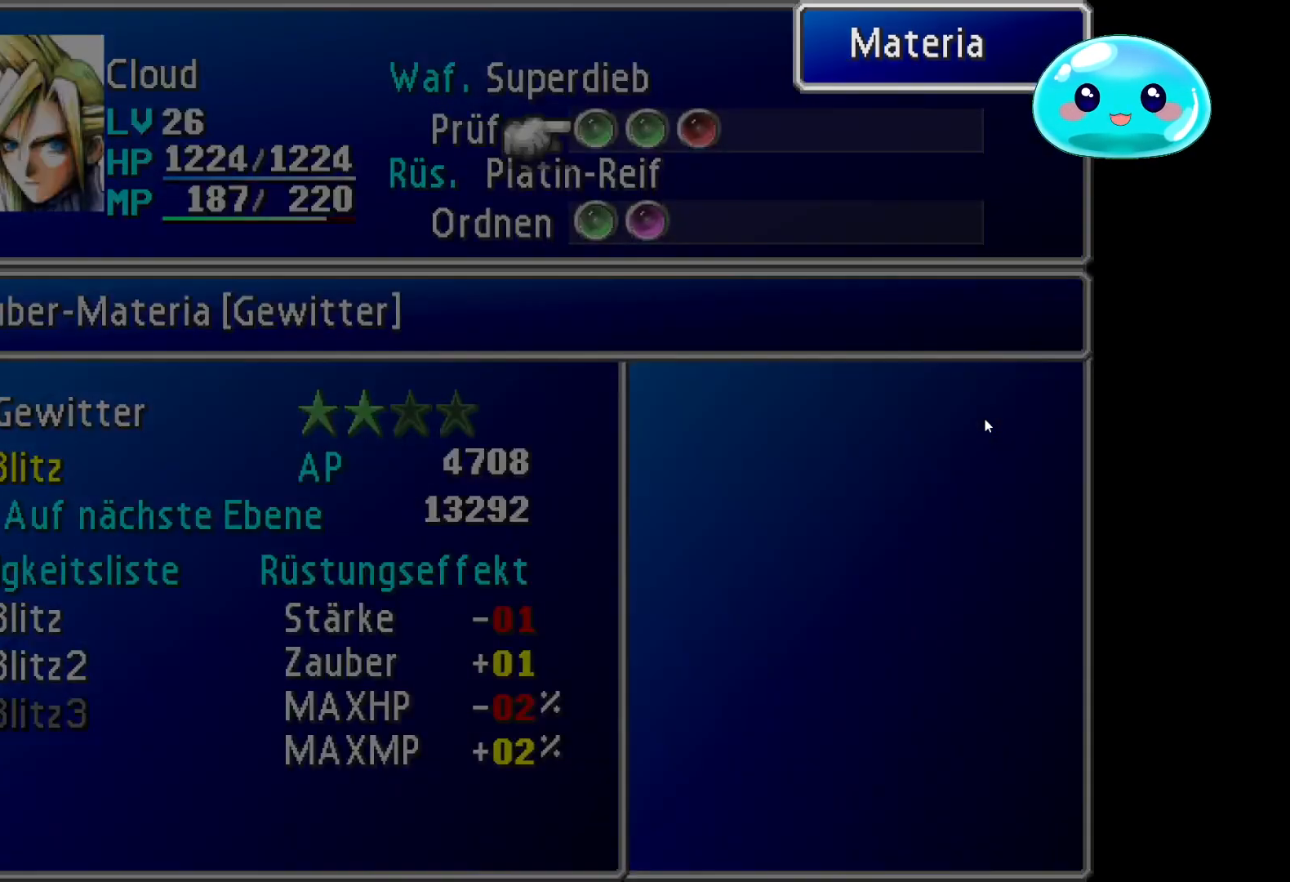
{"buttons": [], "left_stick": "center", "right_stick": "center", "events": []}
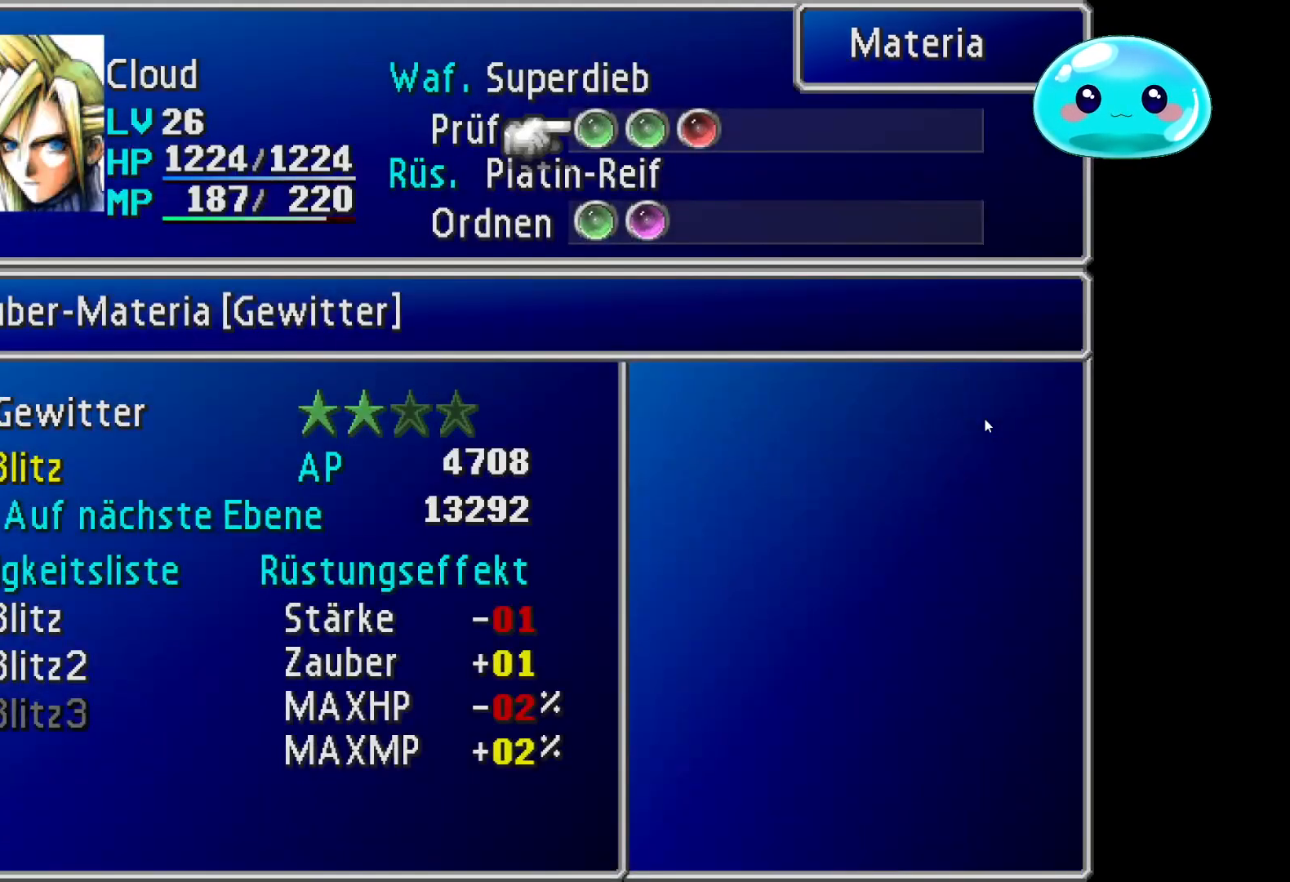
{"buttons": [], "left_stick": "center", "right_stick": "center", "events": [[133, "left_stick", "down"], [300, "left_stick", "center"]]}
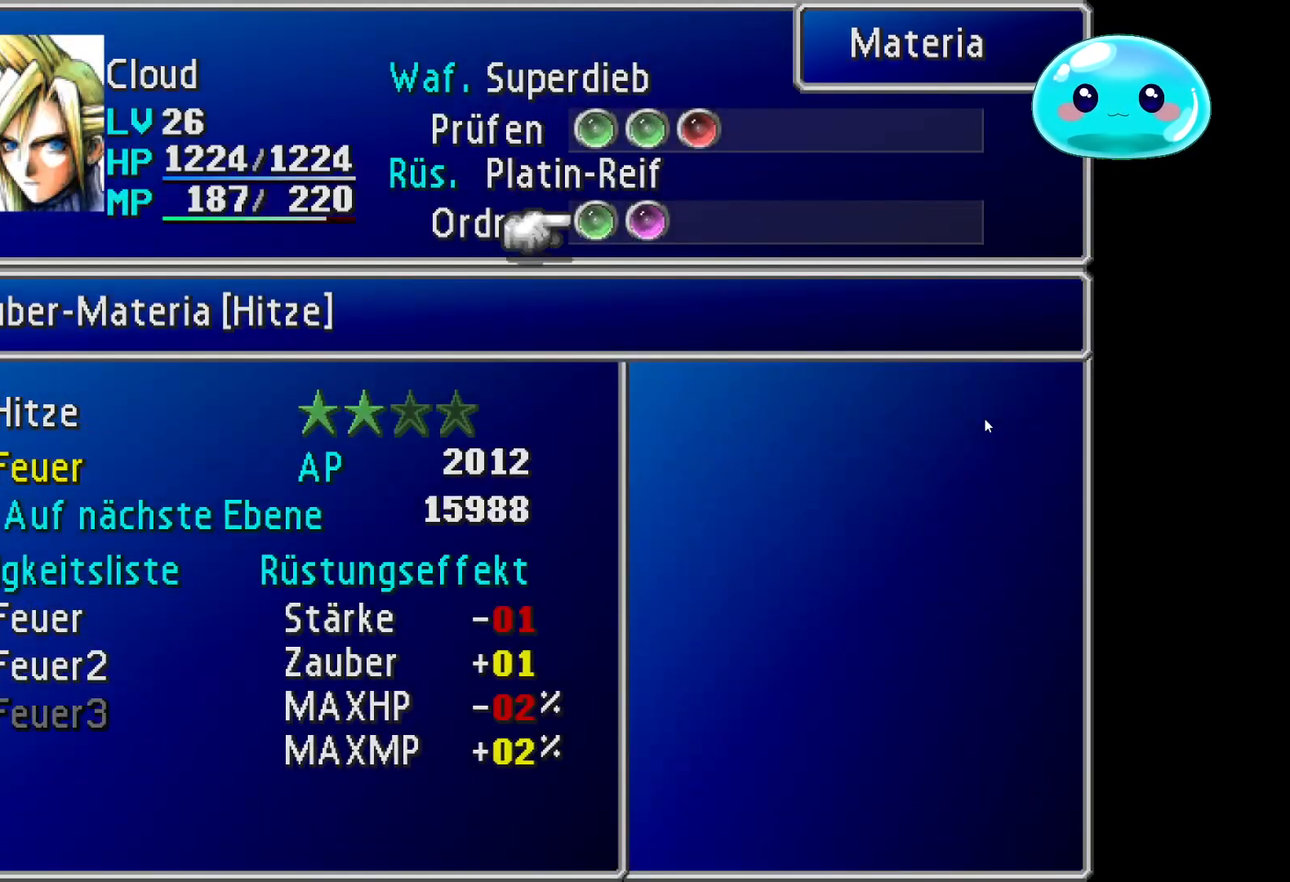
{"buttons": [], "left_stick": "center", "right_stick": "center", "events": [[367, "left_stick", "up"], [500, "left_stick", "center"]]}
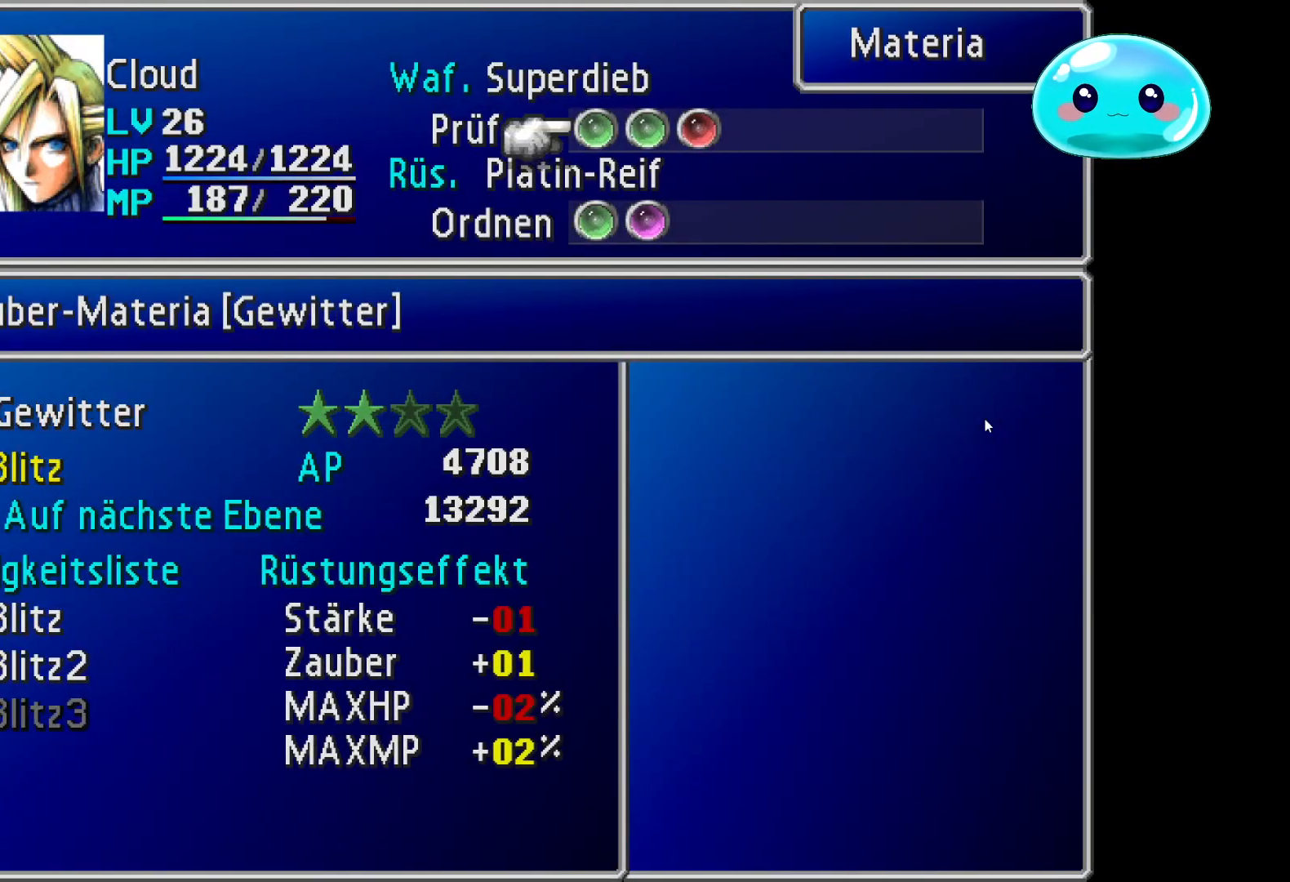
{"buttons": [], "left_stick": "left", "right_stick": "center", "events": [[167, "left_stick", "down"], [333, "left_stick", "center"], [467, "left_stick", "left"]]}
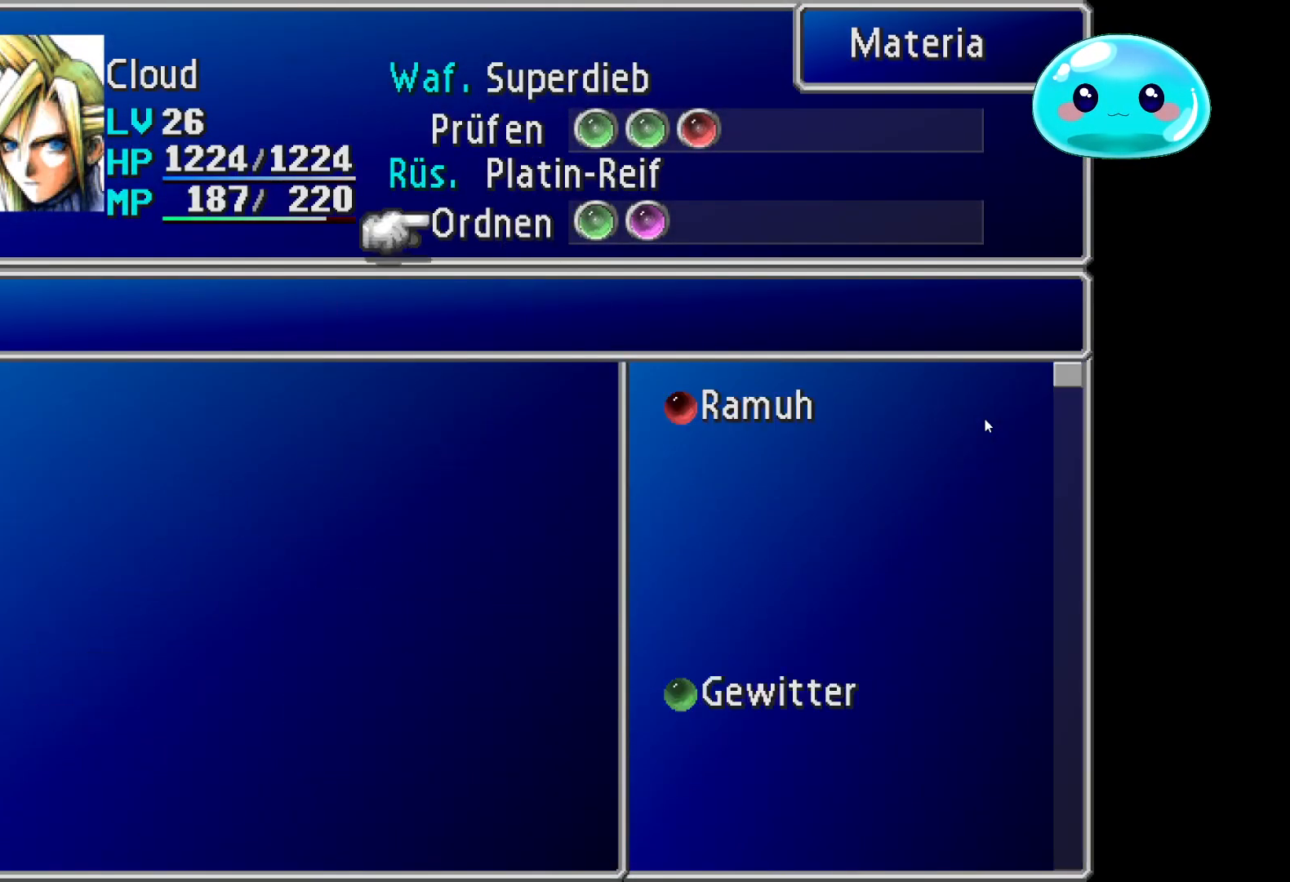
{"buttons": [], "left_stick": "right", "right_stick": "center", "events": [[133, "left_stick", "center"], [367, "left_stick", "right"]]}
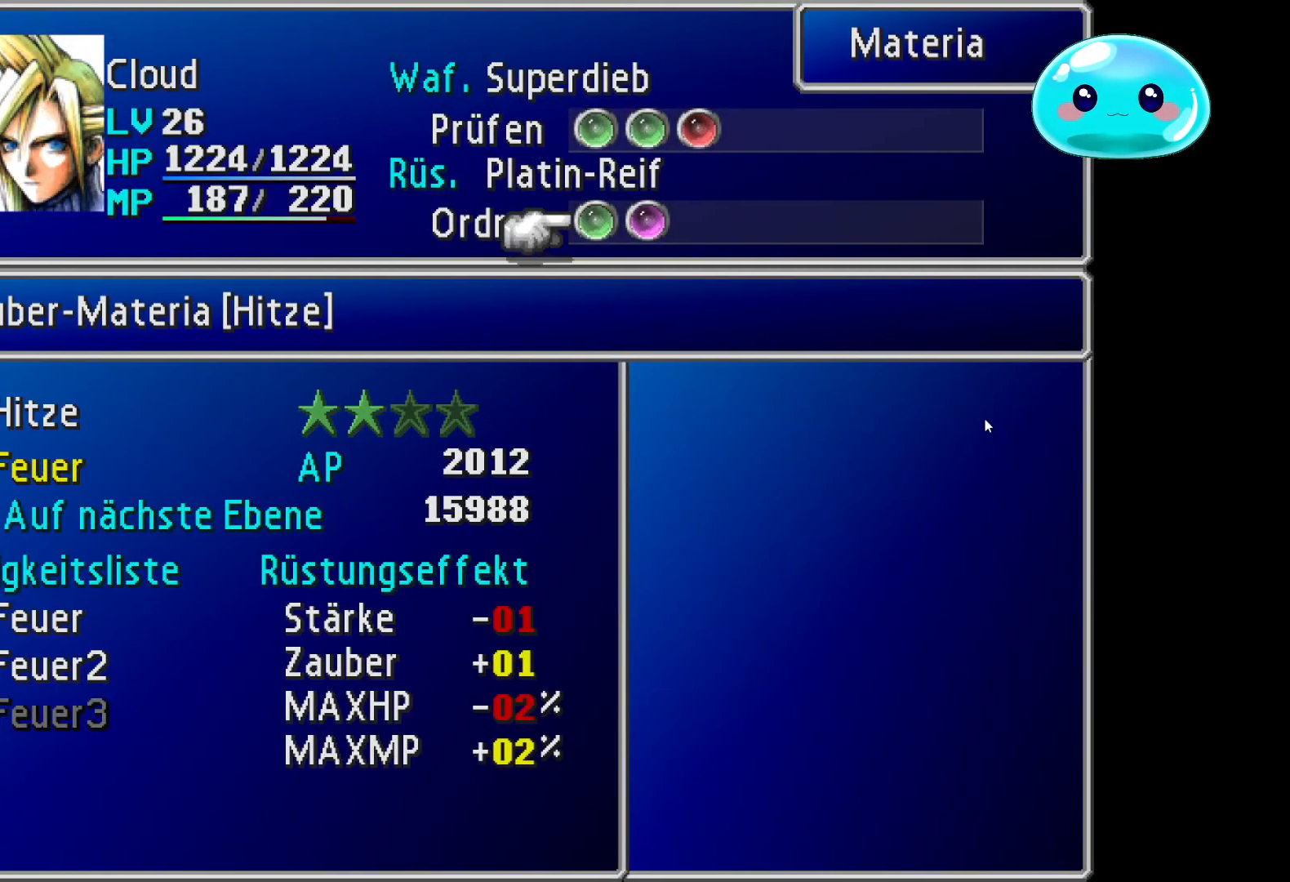
{"buttons": [], "left_stick": "center", "right_stick": "center", "events": [[67, "left_stick", "center"], [267, "left_stick", "right"], [500, "left_stick", "center"]]}
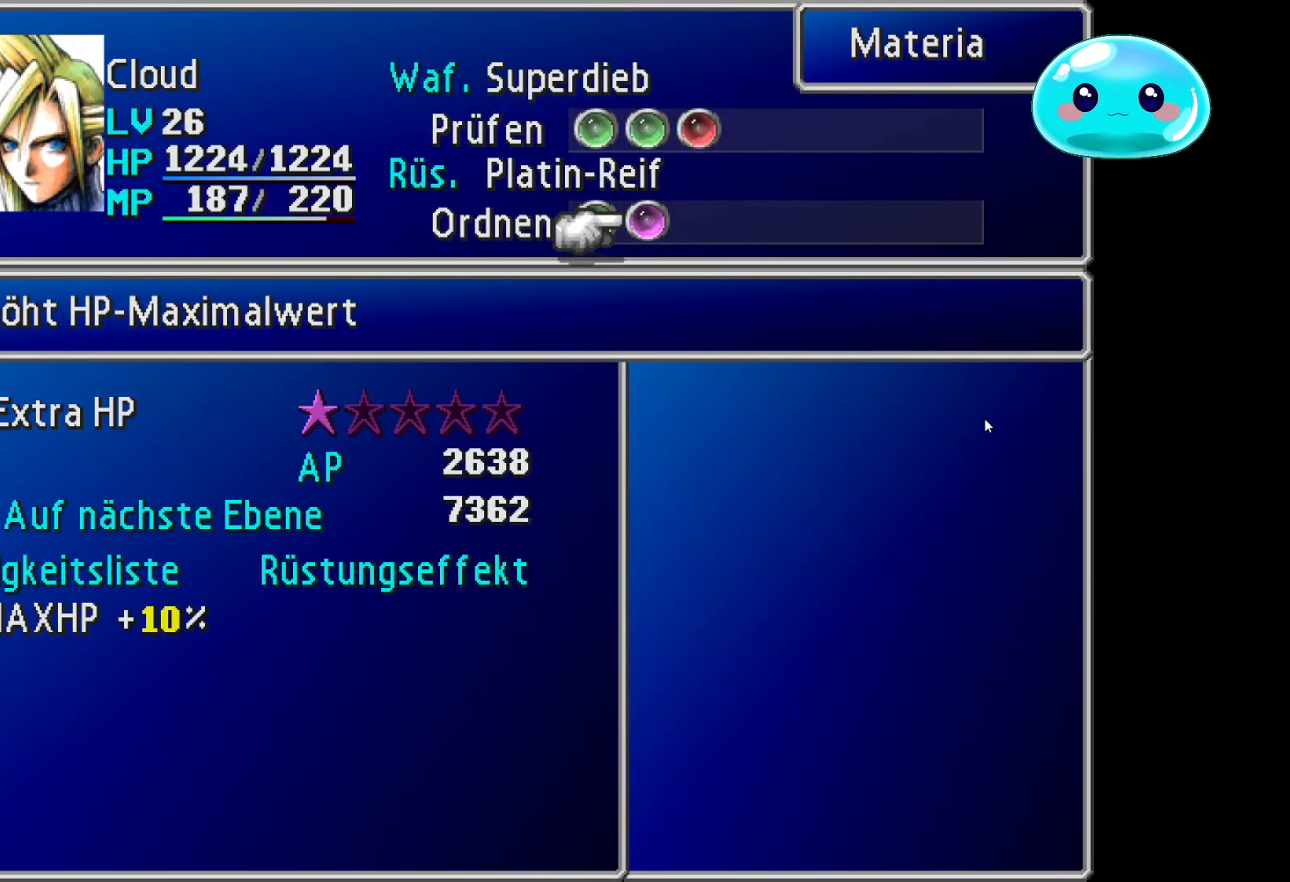
{"buttons": [], "left_stick": "center", "right_stick": "center", "events": []}
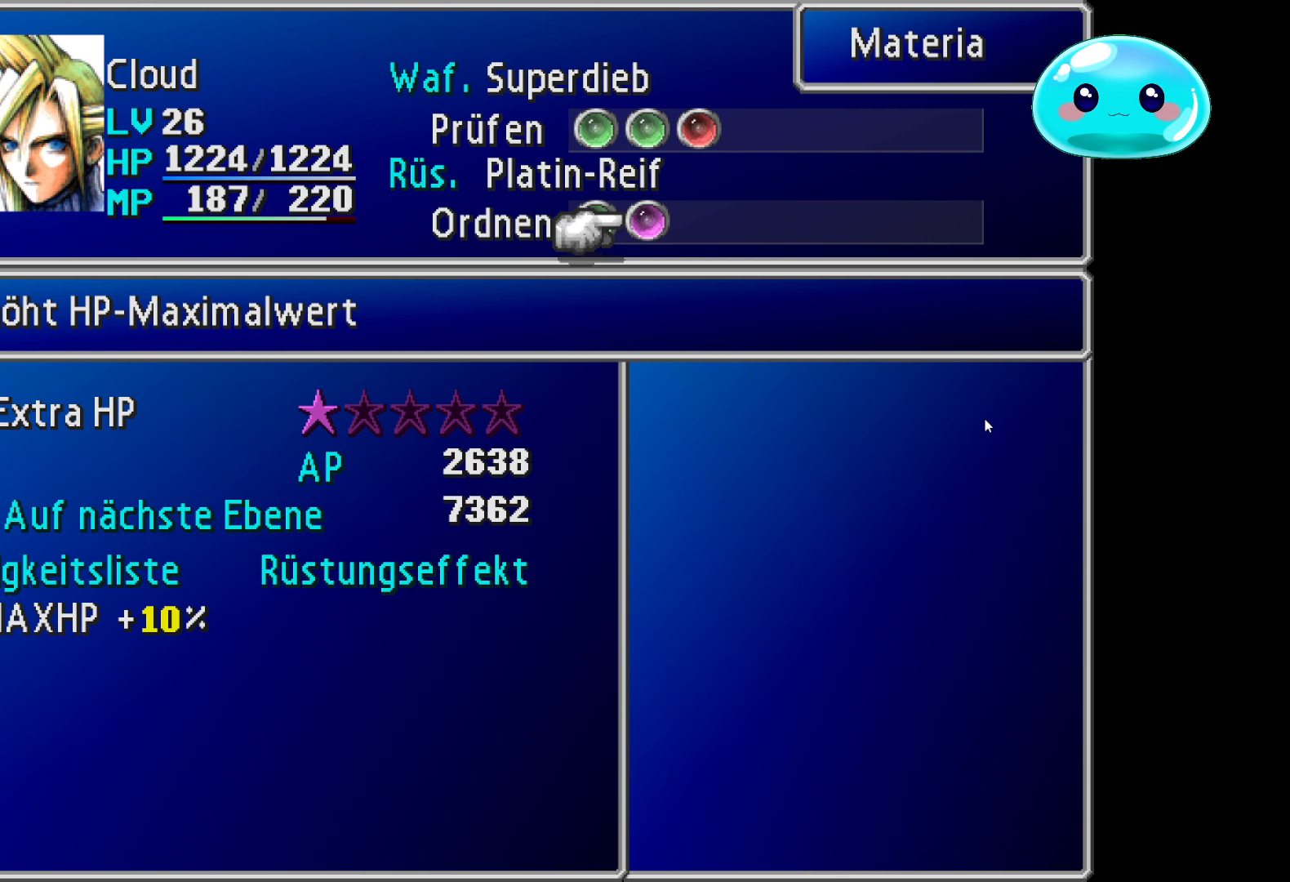
{"buttons": [], "left_stick": "center", "right_stick": "center", "events": []}
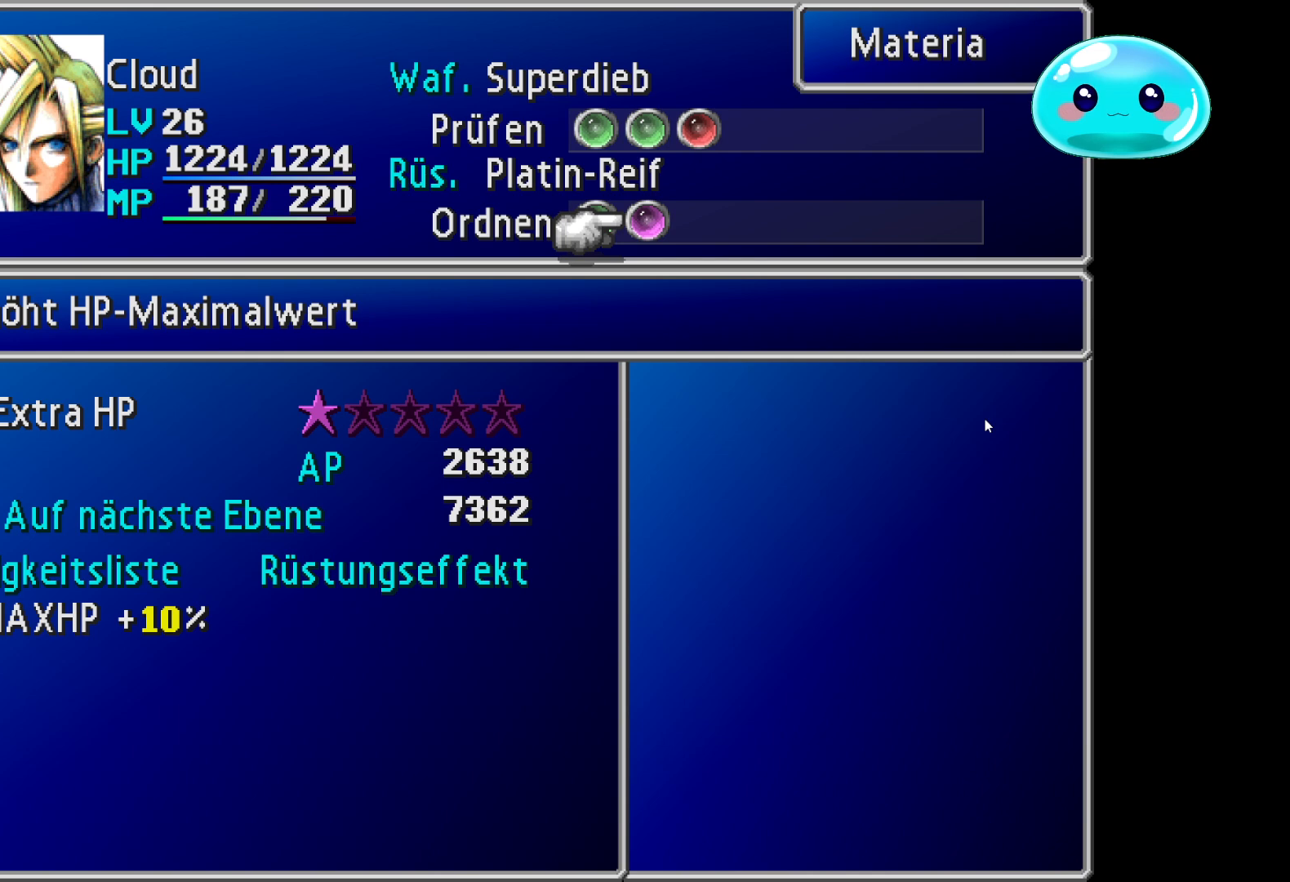
{"buttons": [], "left_stick": "center", "right_stick": "center", "events": [[200, "A", "down"], [333, "A", "up"]]}
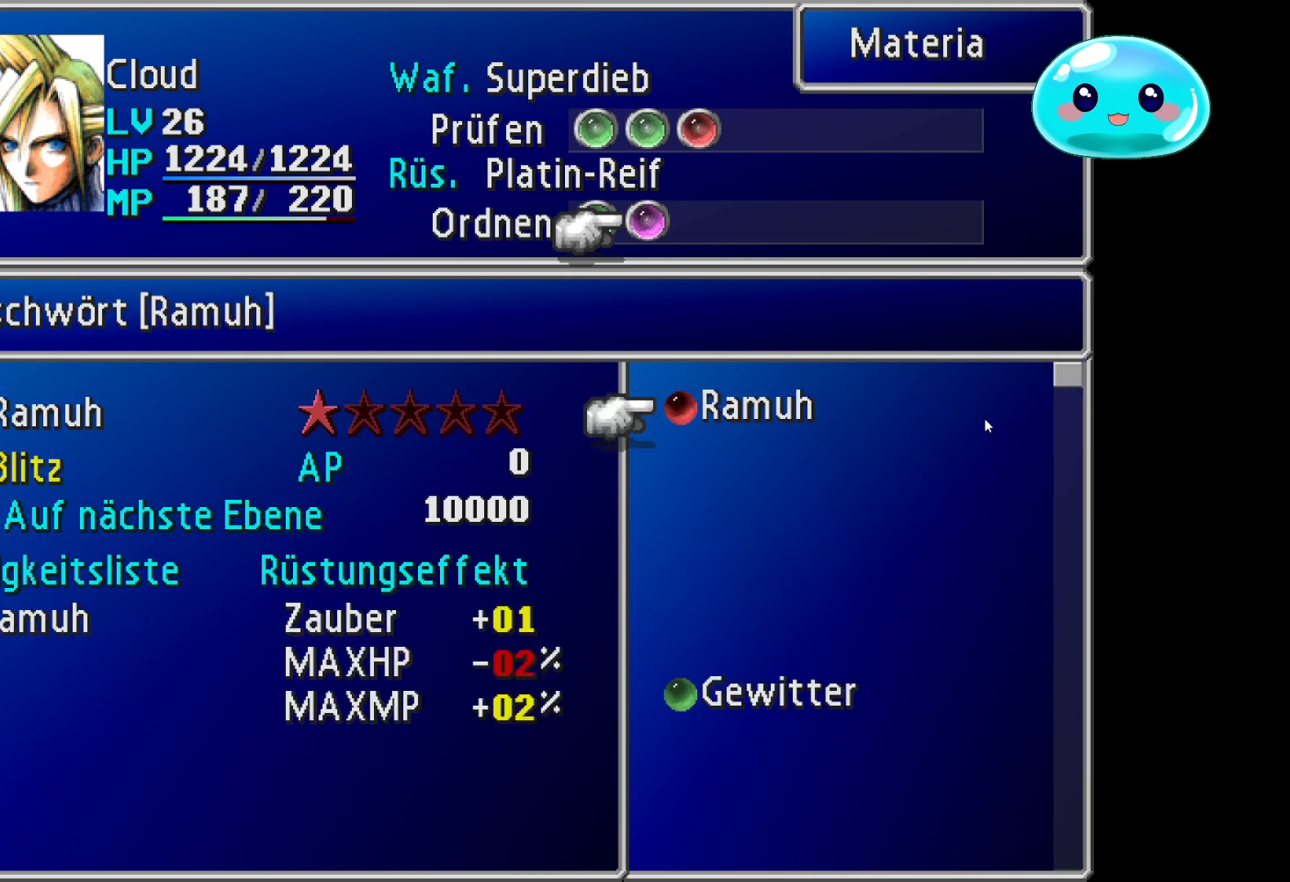
{"buttons": [], "left_stick": "center", "right_stick": "center", "events": [[167, "left_stick", "down"], [367, "left_stick", "center"]]}
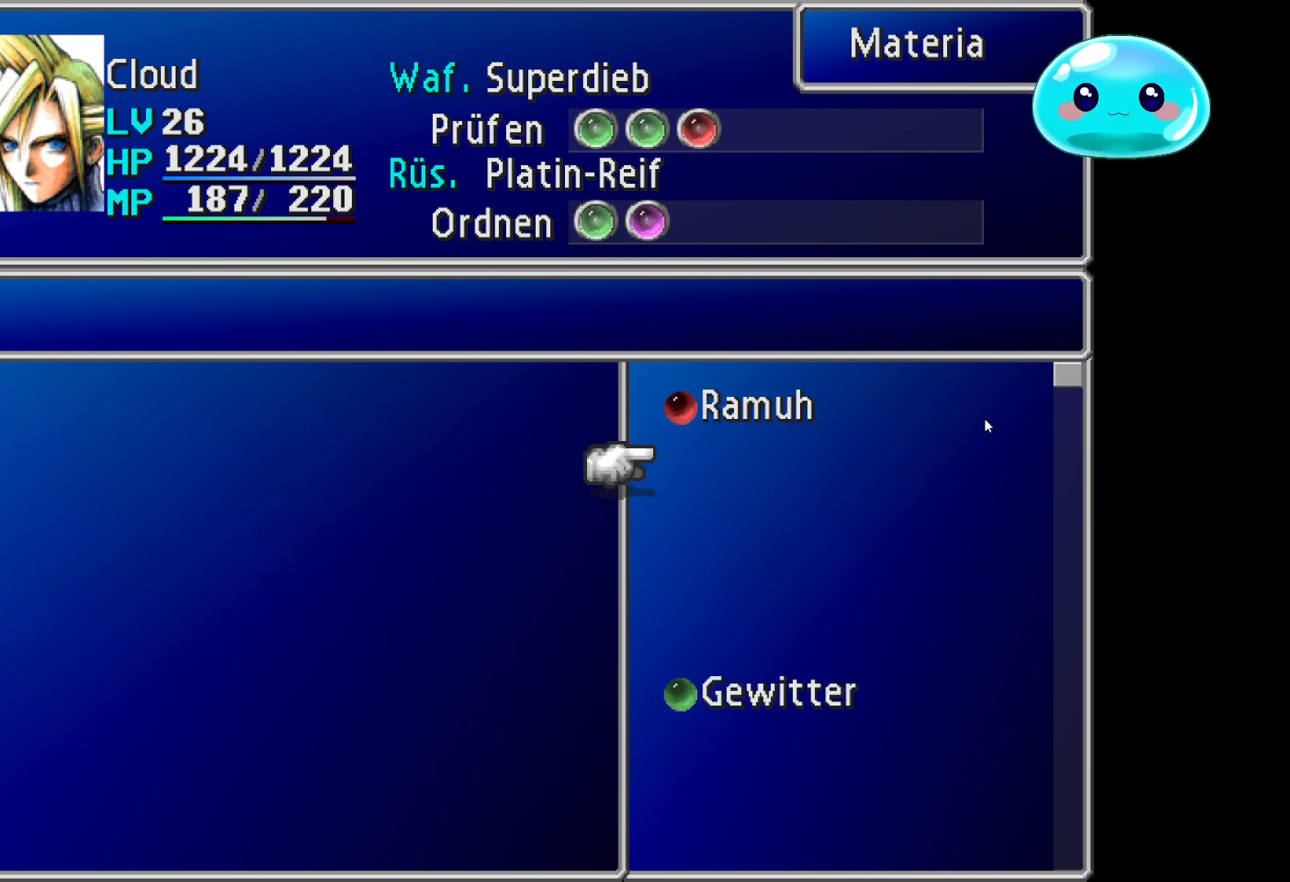
{"buttons": [], "left_stick": "center", "right_stick": "center", "events": [[67, "left_stick", "up"], [233, "left_stick", "center"]]}
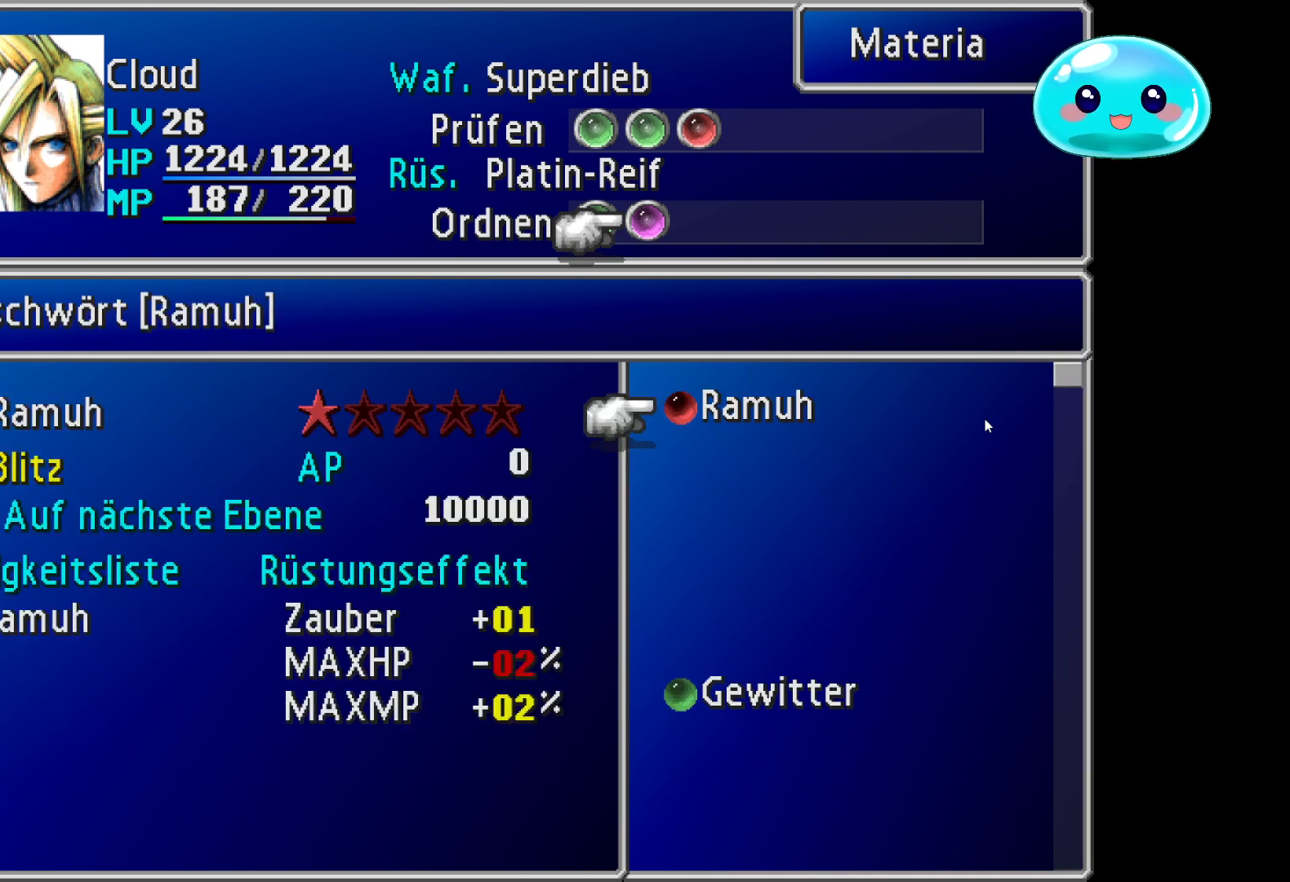
{"buttons": [], "left_stick": "center", "right_stick": "center", "events": []}
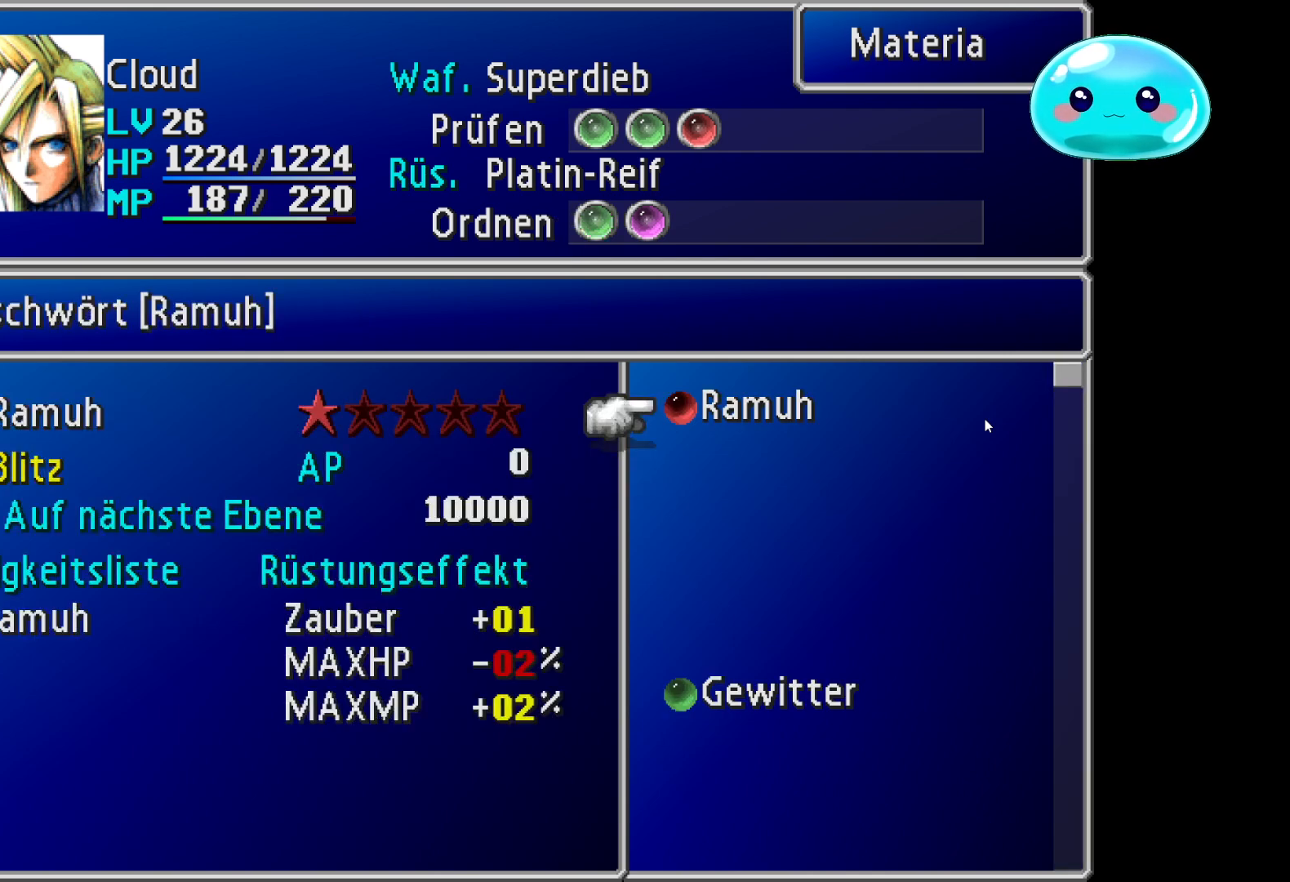
{"buttons": [], "left_stick": "center", "right_stick": "center", "events": []}
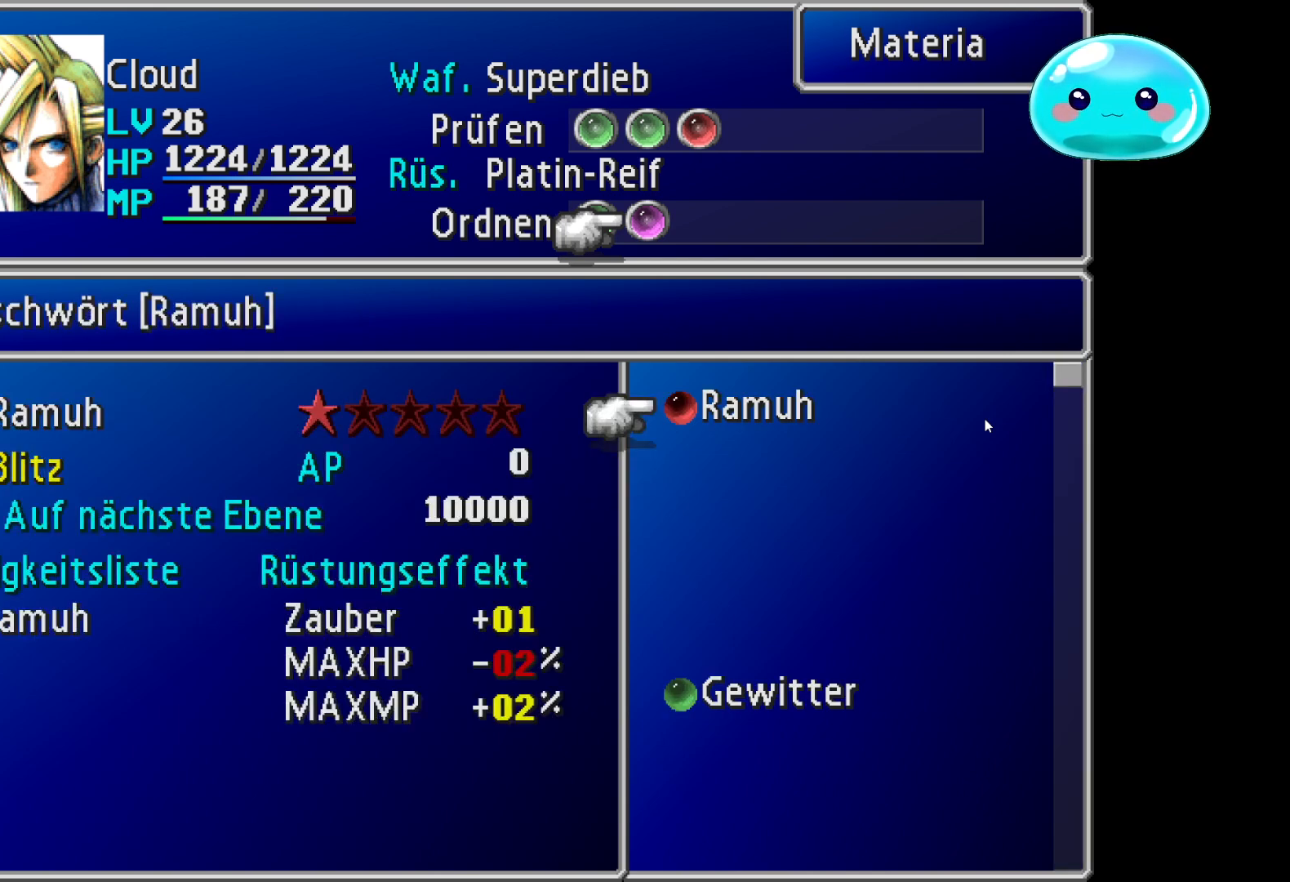
{"buttons": [], "left_stick": "center", "right_stick": "center", "events": []}
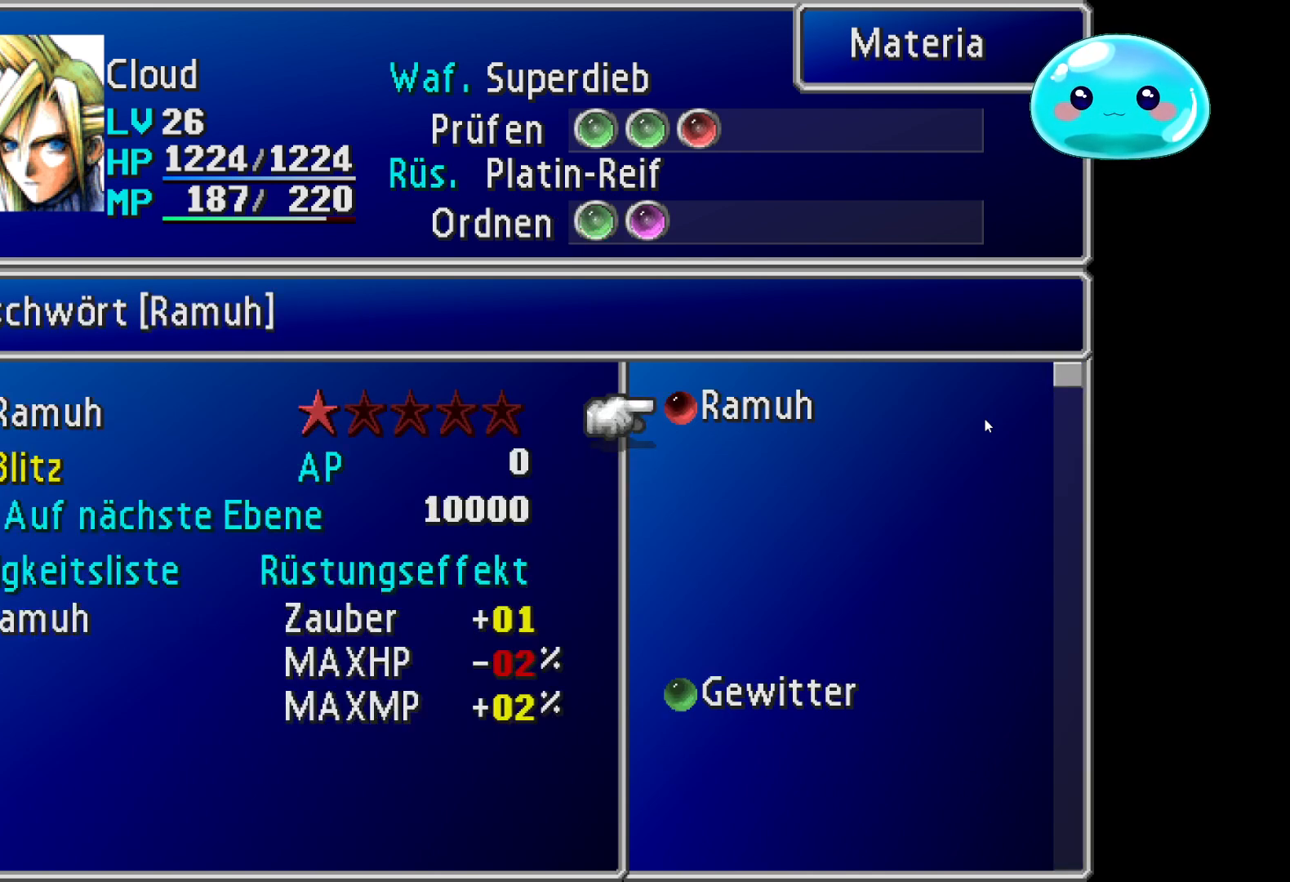
{"buttons": [], "left_stick": "center", "right_stick": "center", "events": []}